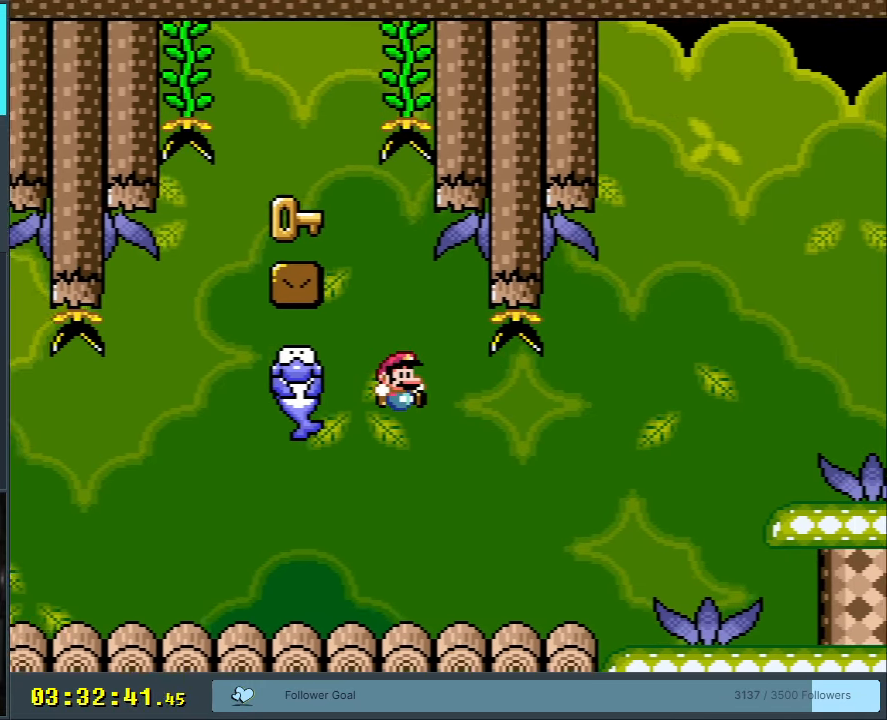
Gameplay with a controller (Nintendo layout); each line is a JSON object with the inputs held at the frame after it. "events" lists button and stick changes between this image and that frame as [ms after this image, input, new state], when the widget could be followed in between. Not read: L3 R3.
{"buttons": ["Y", "DPAD_LEFT"], "events": [[133, "B", "up"], [167, "DPAD_LEFT", "down"], [267, "DPAD_LEFT", "up"], [400, "DPAD_LEFT", "down"]]}
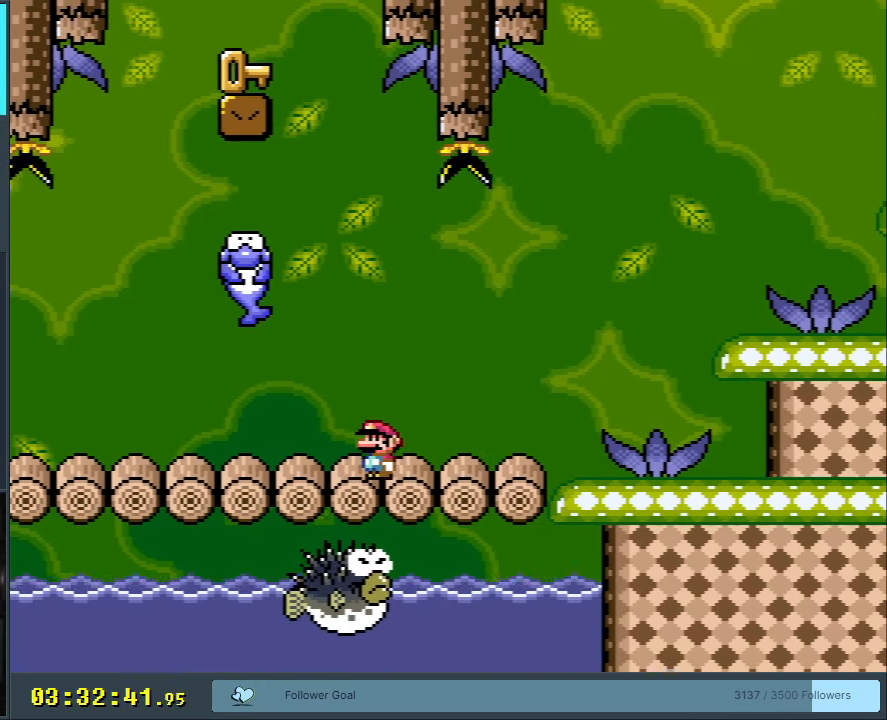
{"buttons": ["B", "Y"], "events": [[67, "DPAD_LEFT", "up"], [83, "B", "down"]]}
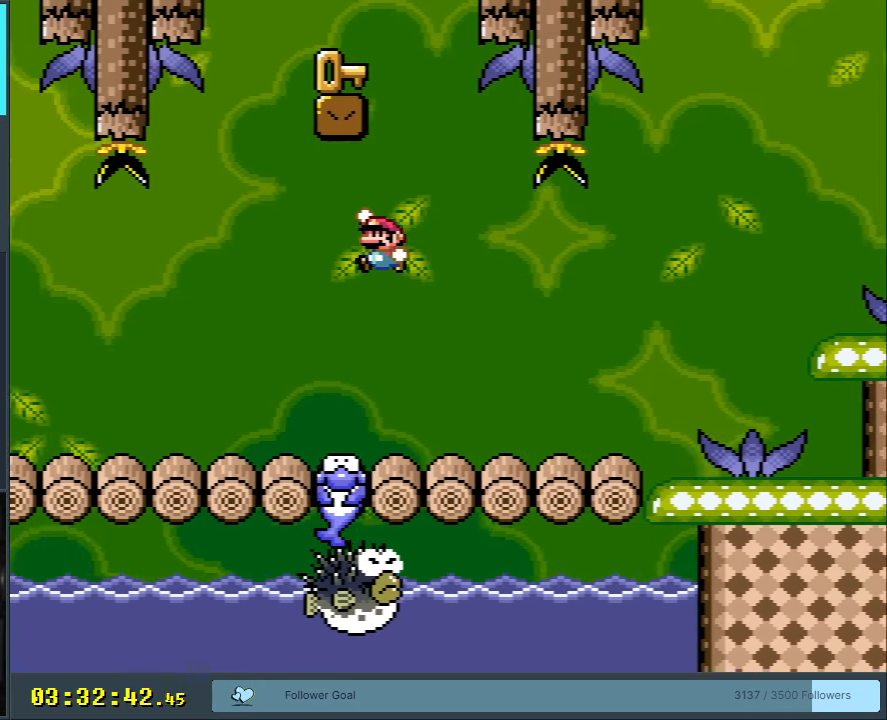
{"buttons": ["Y"], "events": [[100, "DPAD_RIGHT", "down"], [117, "B", "up"], [200, "DPAD_RIGHT", "up"], [333, "DPAD_LEFT", "down"], [417, "DPAD_LEFT", "up"]]}
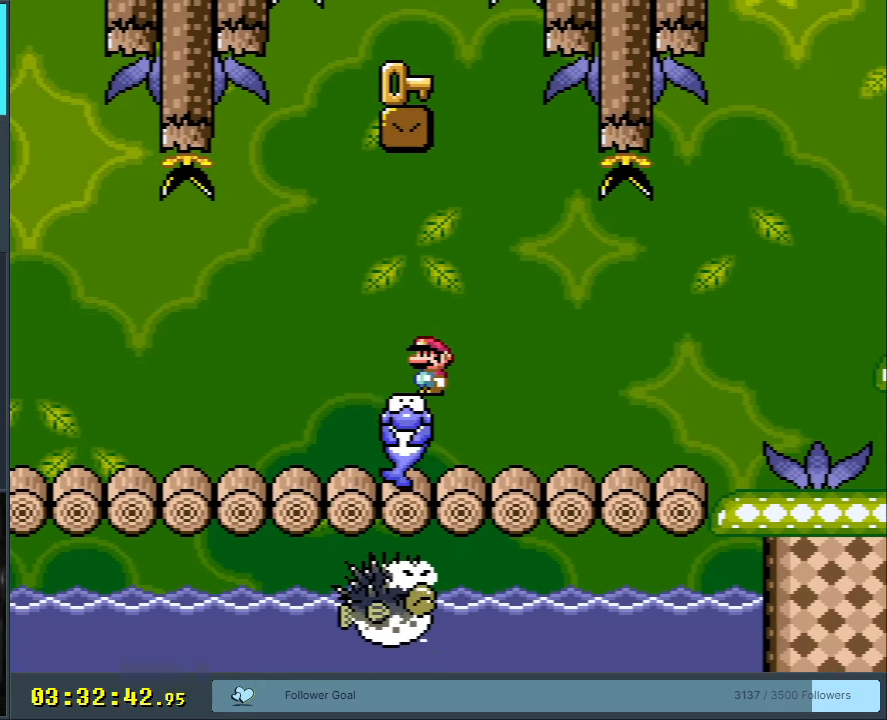
{"buttons": ["B", "Y", "DPAD_RIGHT"], "events": [[83, "DPAD_LEFT", "down"], [333, "B", "down"], [417, "DPAD_LEFT", "up"], [467, "DPAD_RIGHT", "down"]]}
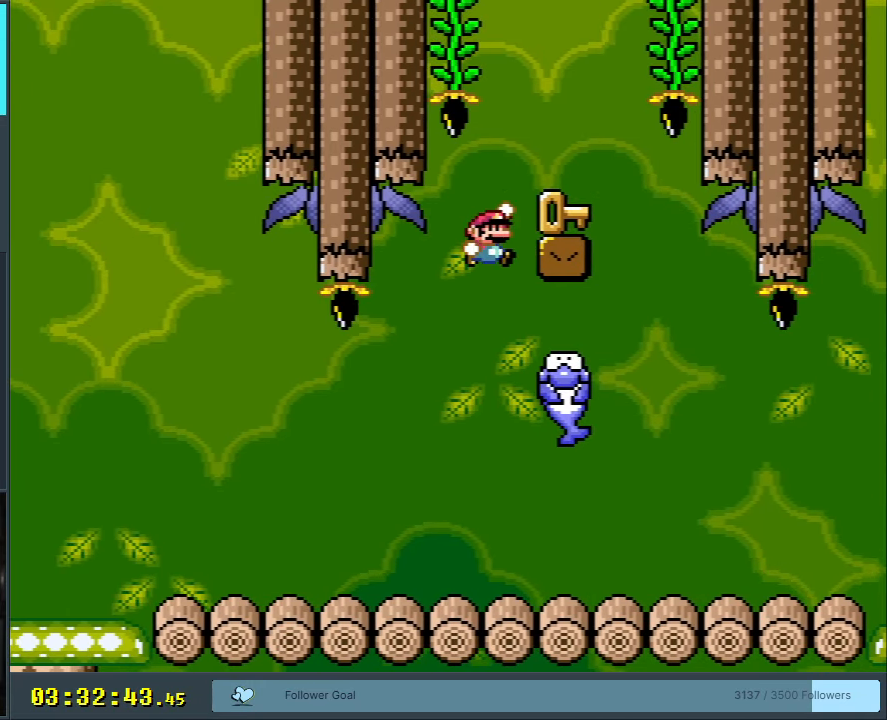
{"buttons": ["Y", "DPAD_RIGHT"], "events": [[200, "B", "up"]]}
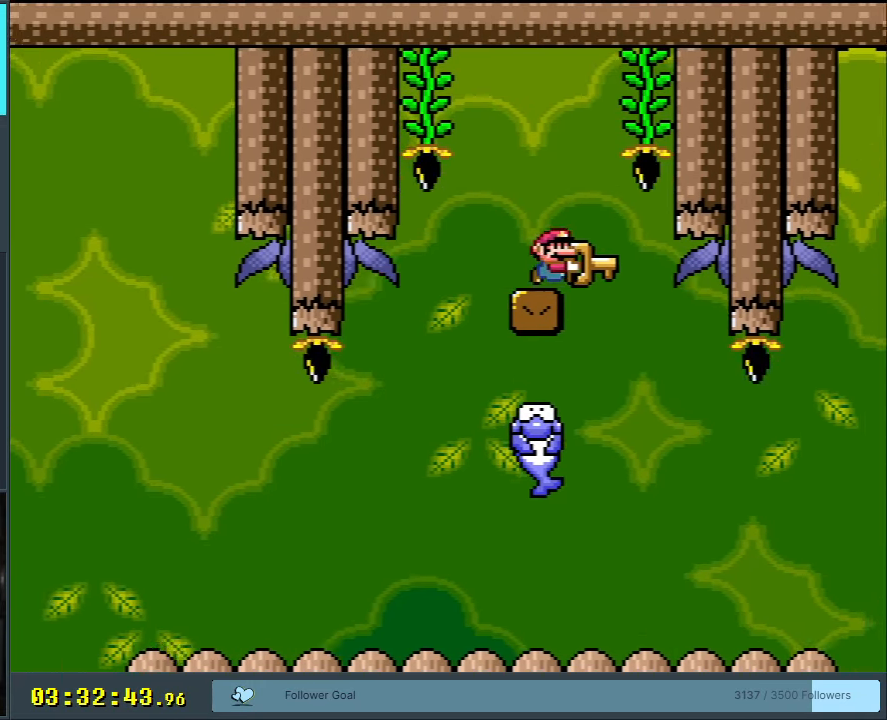
{"buttons": ["Y", "DPAD_RIGHT"], "events": [[50, "DPAD_RIGHT", "up"], [133, "DPAD_LEFT", "down"], [217, "DPAD_LEFT", "up"], [283, "DPAD_RIGHT", "down"]]}
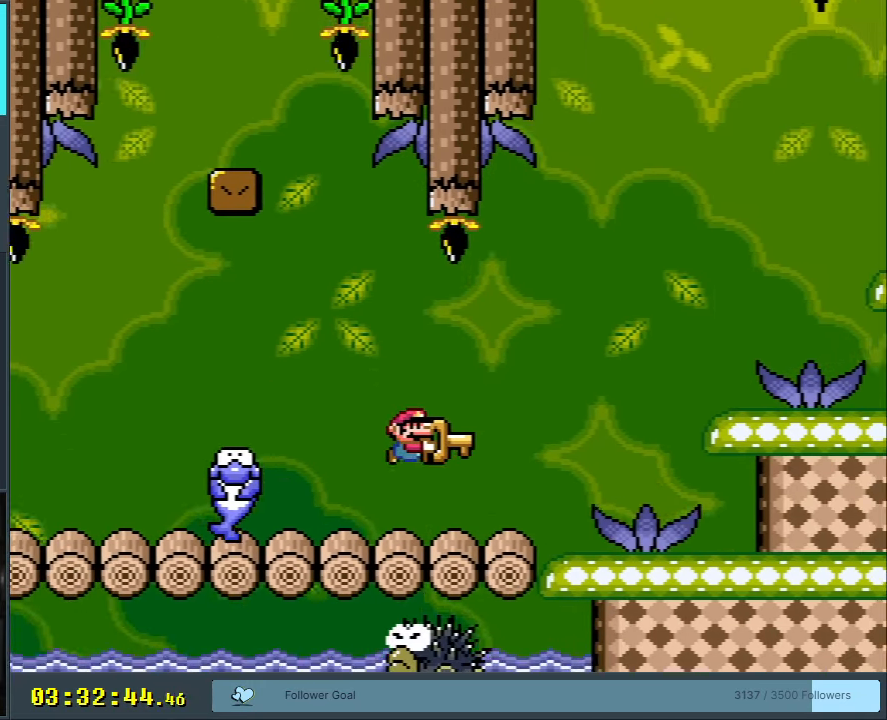
{"buttons": ["Y"], "events": [[350, "B", "down"], [483, "B", "up"], [500, "DPAD_RIGHT", "up"]]}
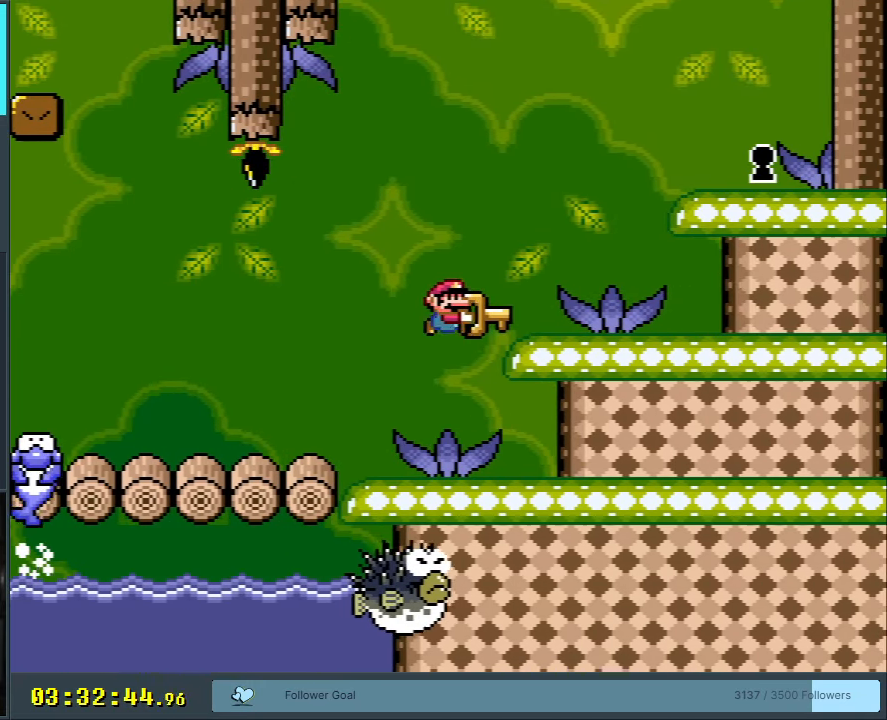
{"buttons": ["Y"], "events": [[67, "DPAD_RIGHT", "down"], [300, "B", "down"], [300, "DPAD_RIGHT", "up"], [400, "B", "up"]]}
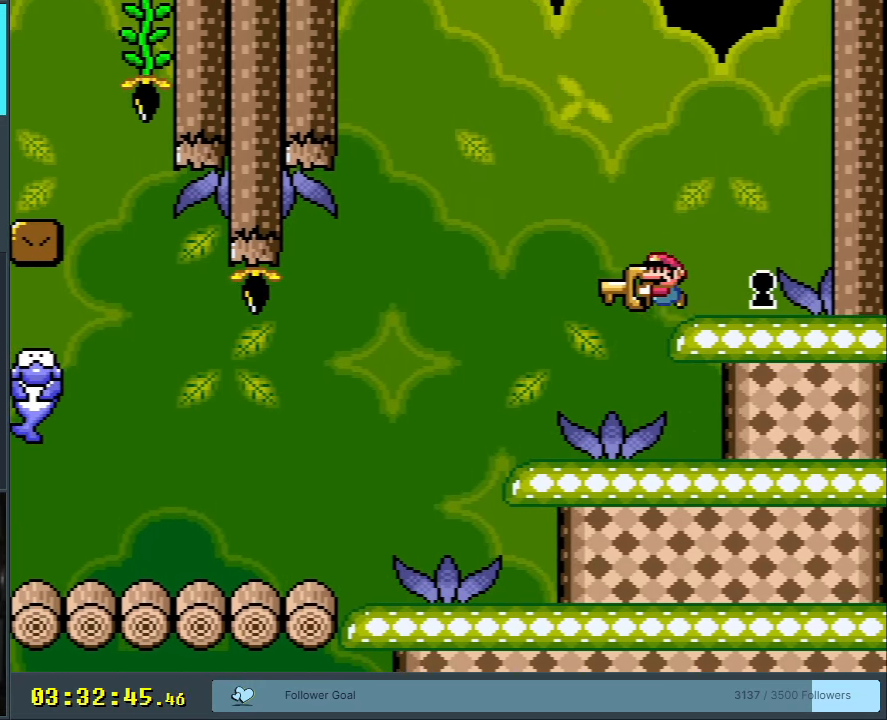
{"buttons": ["Y"], "events": []}
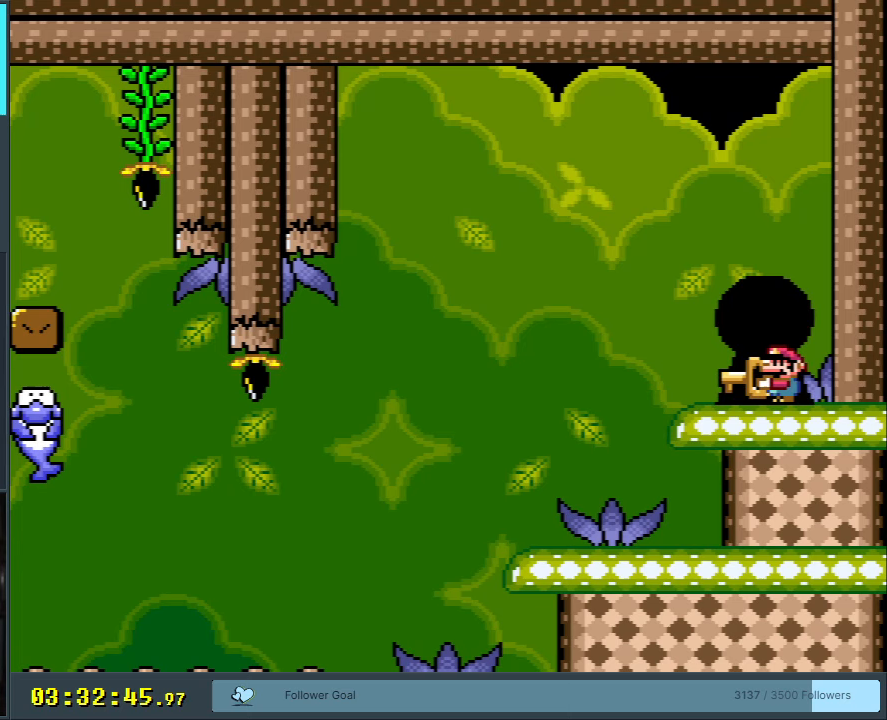
{"buttons": ["A"], "events": [[250, "B", "down"], [300, "X", "down"], [300, "Y", "up"], [317, "A", "down"], [333, "B", "up"], [433, "X", "up"]]}
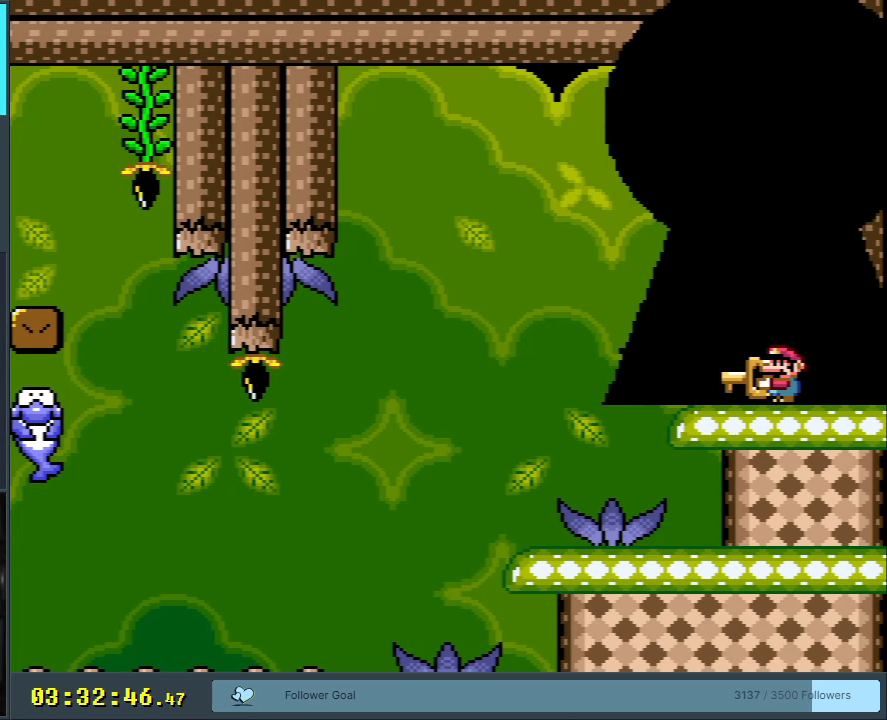
{"buttons": ["A", "B", "X", "Y"], "events": [[33, "A", "up"], [250, "B", "down"], [283, "A", "down"], [283, "Y", "down"], [300, "X", "down"]]}
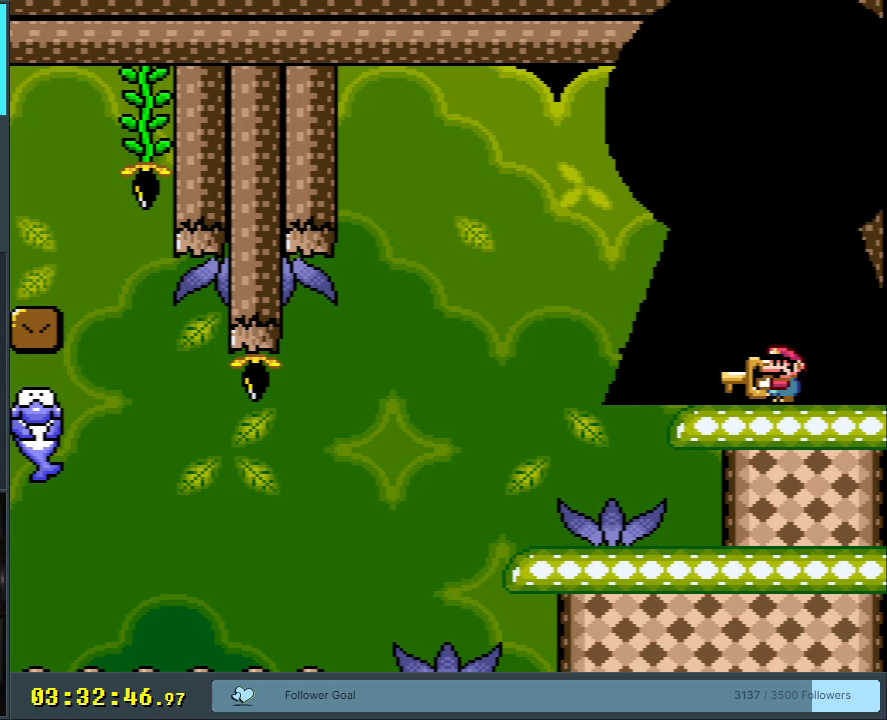
{"buttons": ["A", "B", "X", "Y"], "events": [[83, "Y", "up"], [100, "A", "up"], [100, "X", "up"], [133, "B", "up"], [417, "B", "down"], [433, "A", "down"], [467, "X", "down"], [500, "Y", "down"]]}
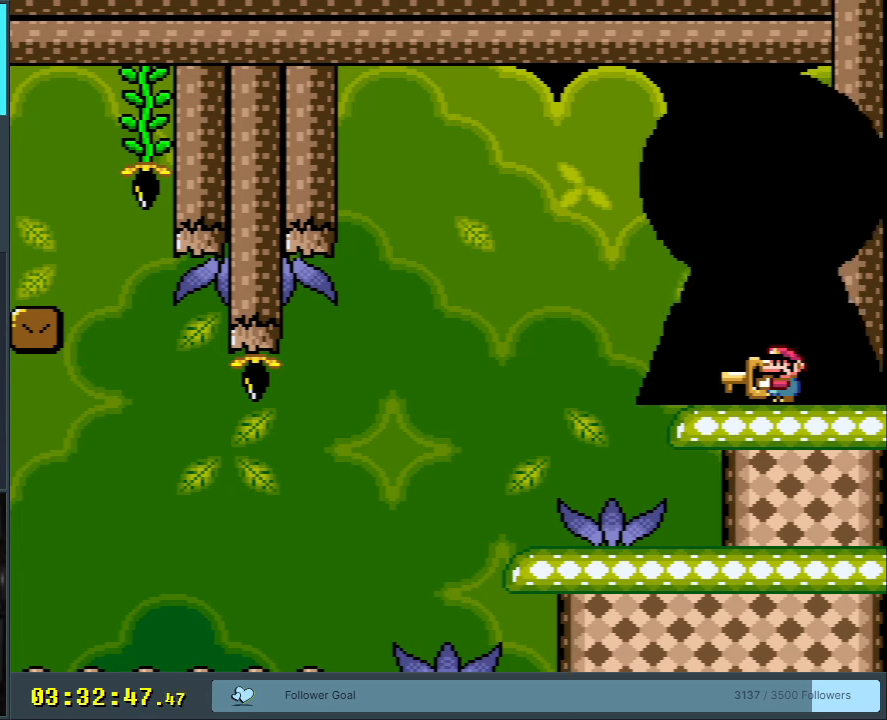
{"buttons": ["A", "B", "X", "Y"], "events": [[183, "X", "up"], [183, "Y", "up"], [200, "A", "up"], [233, "B", "up"], [350, "B", "down"], [367, "A", "down"], [400, "X", "down"], [417, "Y", "down"]]}
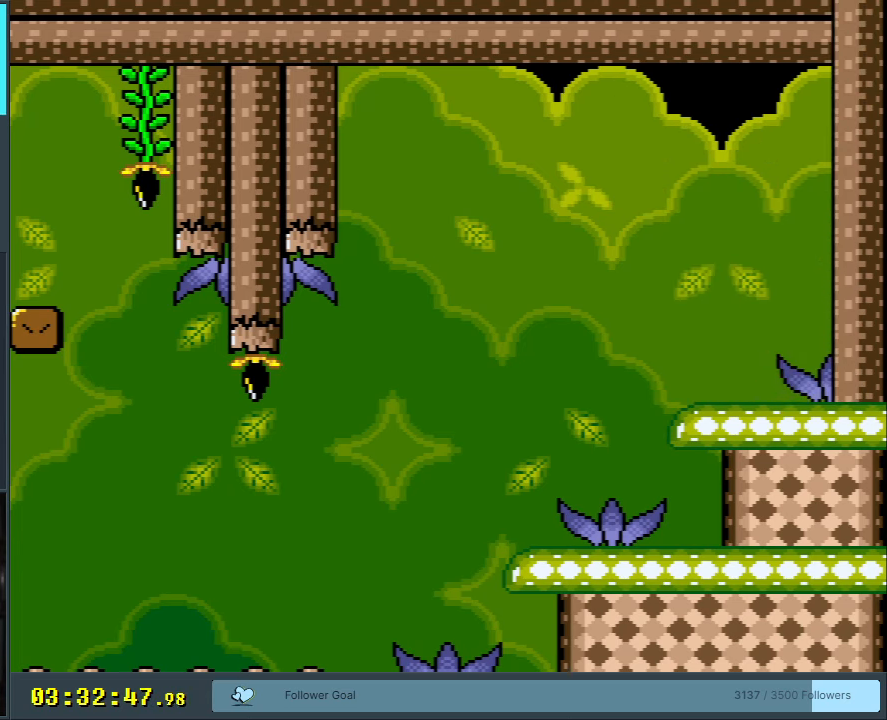
{"buttons": [], "events": [[50, "Y", "up"], [117, "B", "up"], [133, "X", "up"], [150, "A", "up"]]}
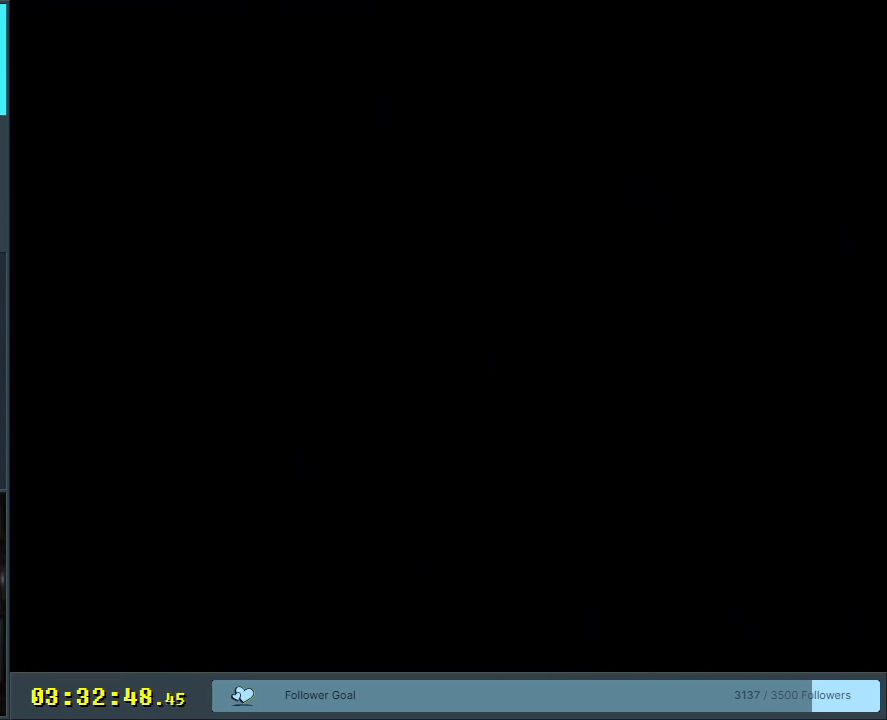
{"buttons": [], "events": []}
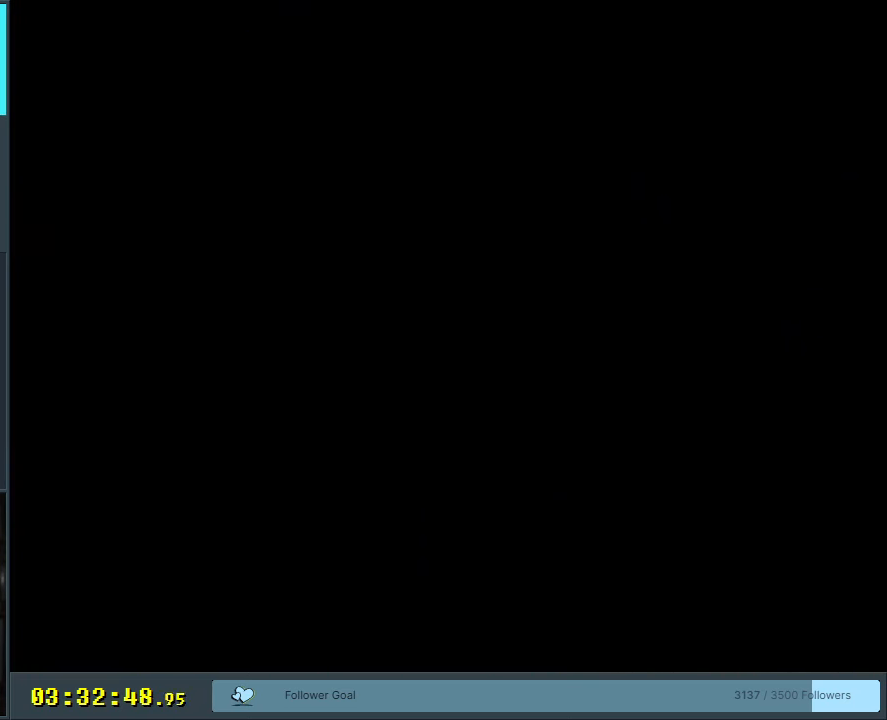
{"buttons": [], "events": [[83, "B", "down"], [183, "A", "down"], [267, "X", "down"], [300, "B", "up"], [467, "A", "up"], [500, "X", "up"]]}
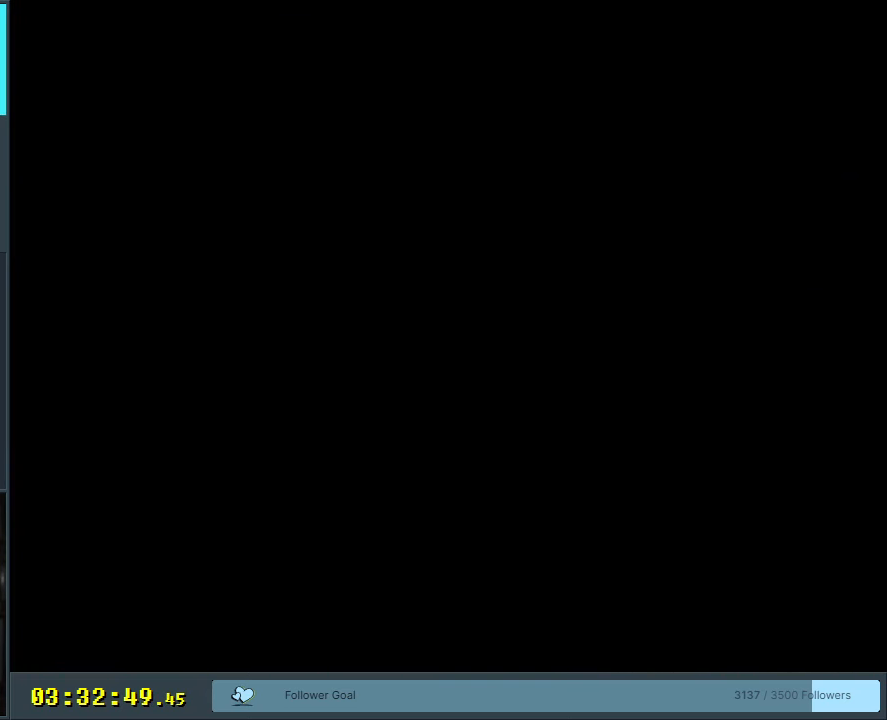
{"buttons": [], "events": [[333, "B", "down"], [367, "B", "up"]]}
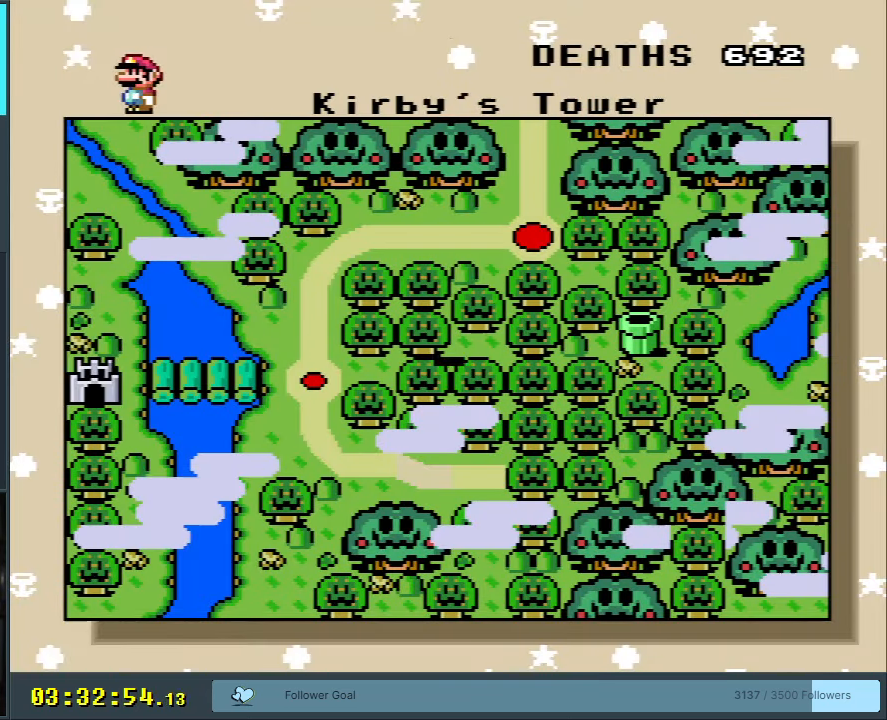
{"buttons": ["B"], "events": [[217, "A", "down"], [333, "A", "up"], [367, "B", "down"]]}
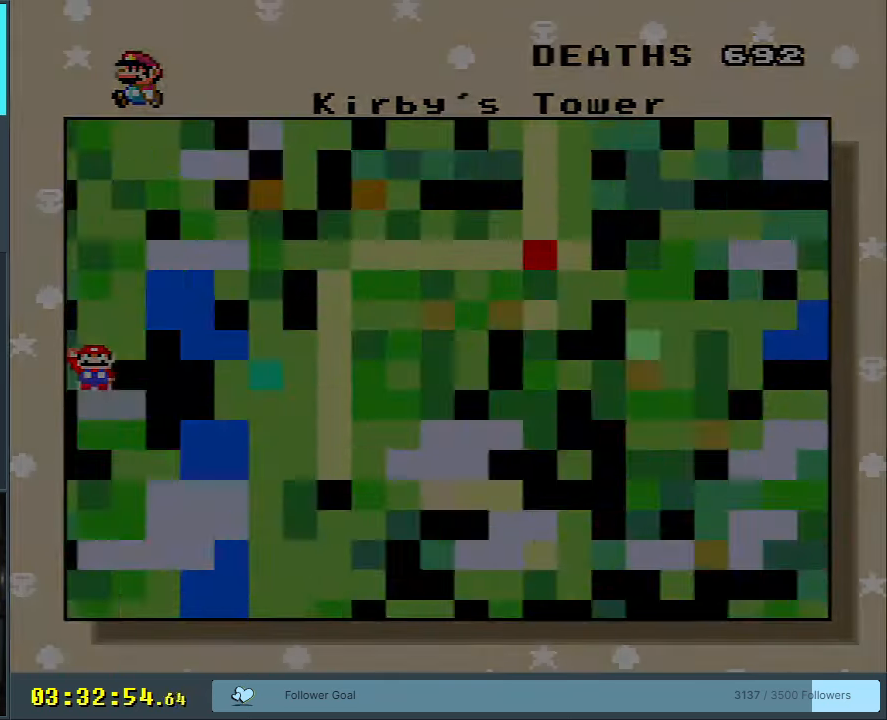
{"buttons": ["A"], "events": [[17, "A", "down"], [17, "B", "up"], [233, "A", "up"], [267, "B", "down"], [367, "A", "down"], [367, "B", "up"]]}
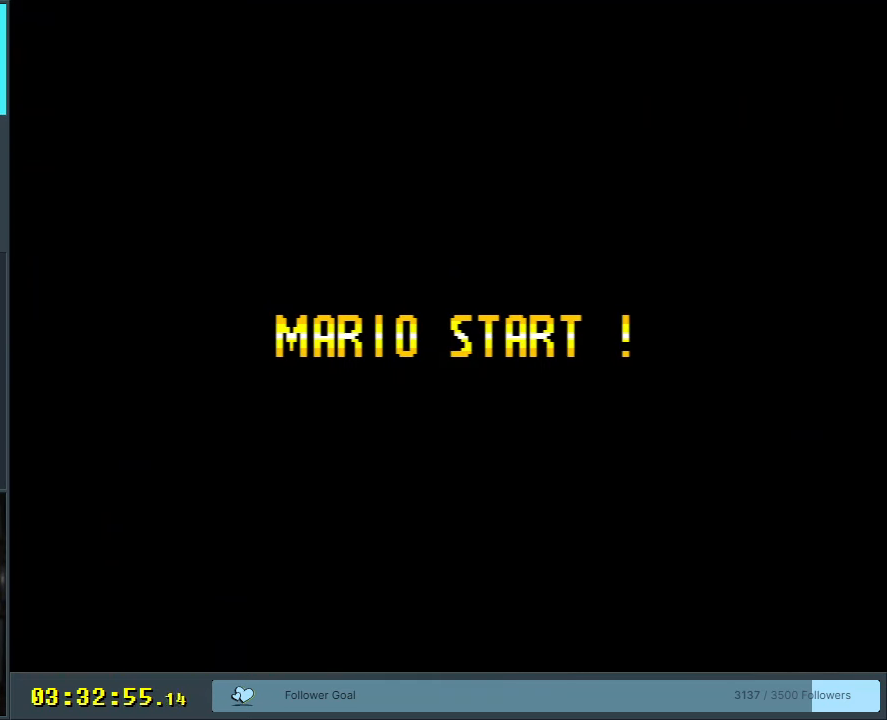
{"buttons": [], "events": [[83, "A", "up"], [150, "B", "down"], [200, "A", "down"], [200, "B", "up"], [350, "A", "up"]]}
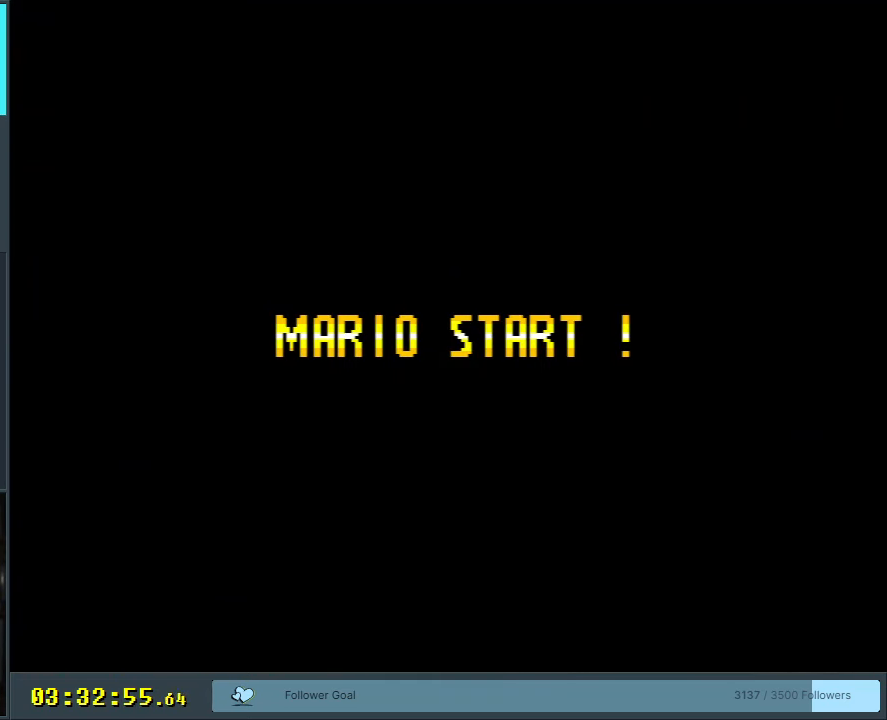
{"buttons": [], "events": [[133, "B", "down"], [400, "B", "up"]]}
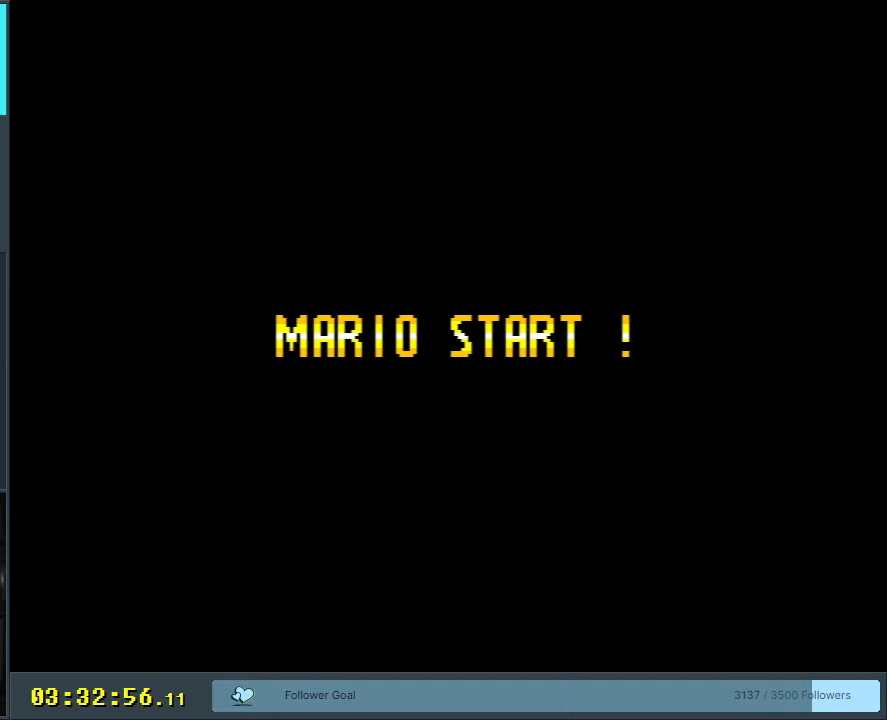
{"buttons": [], "events": []}
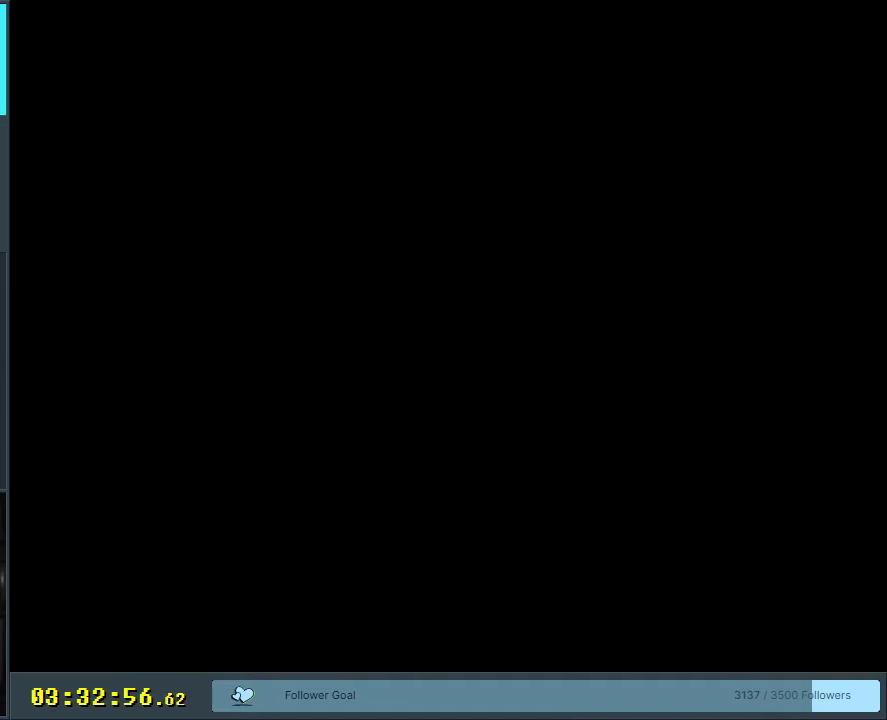
{"buttons": [], "events": []}
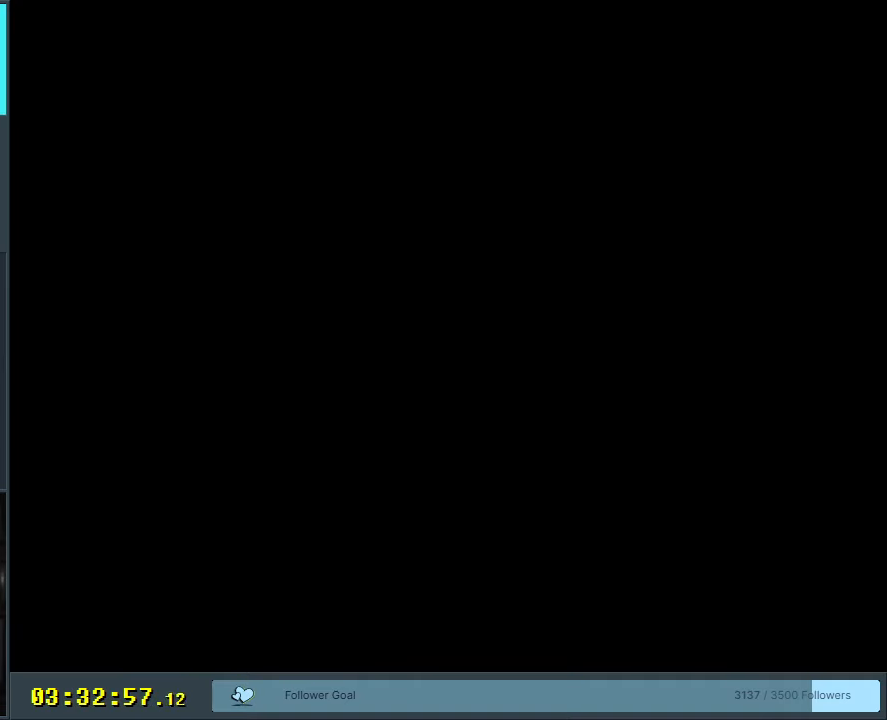
{"buttons": [], "events": []}
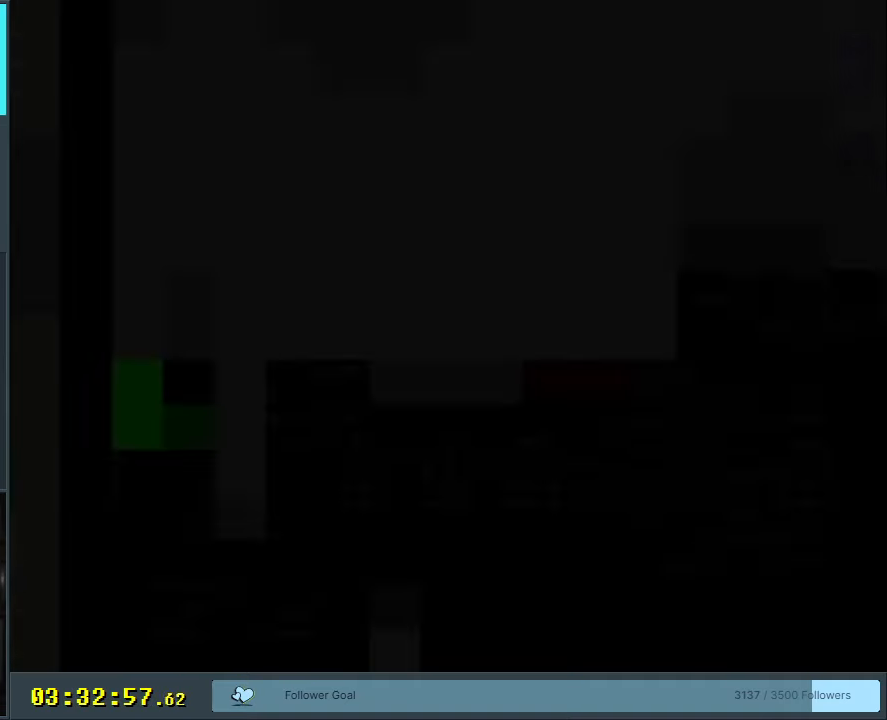
{"buttons": [], "events": []}
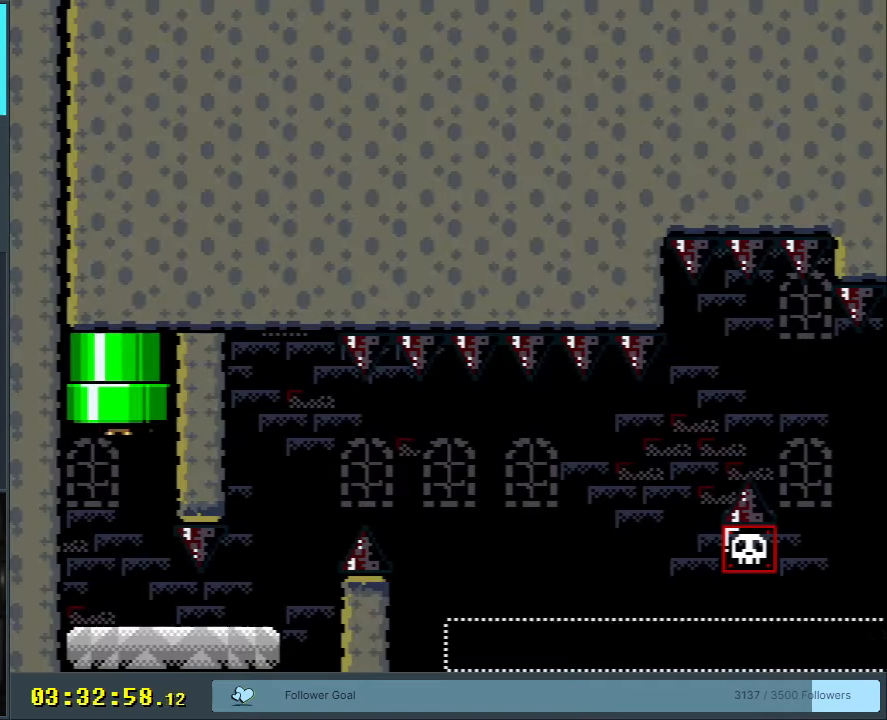
{"buttons": ["Y", "DPAD_RIGHT"], "events": [[117, "Y", "down"], [483, "DPAD_RIGHT", "down"]]}
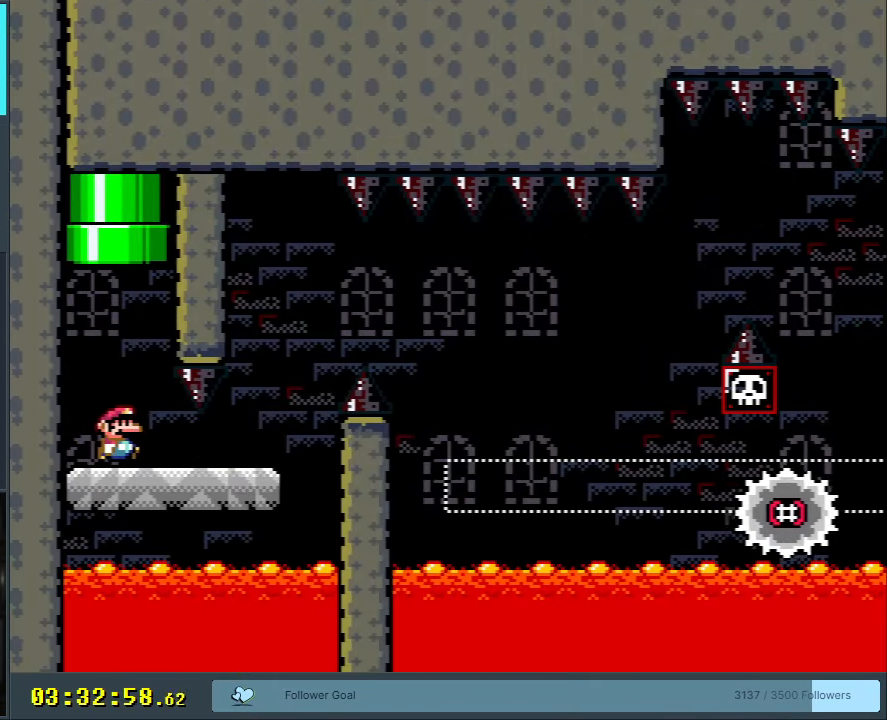
{"buttons": ["A", "X", "DPAD_RIGHT"], "events": [[100, "Y", "up"], [167, "X", "down"], [450, "A", "down"]]}
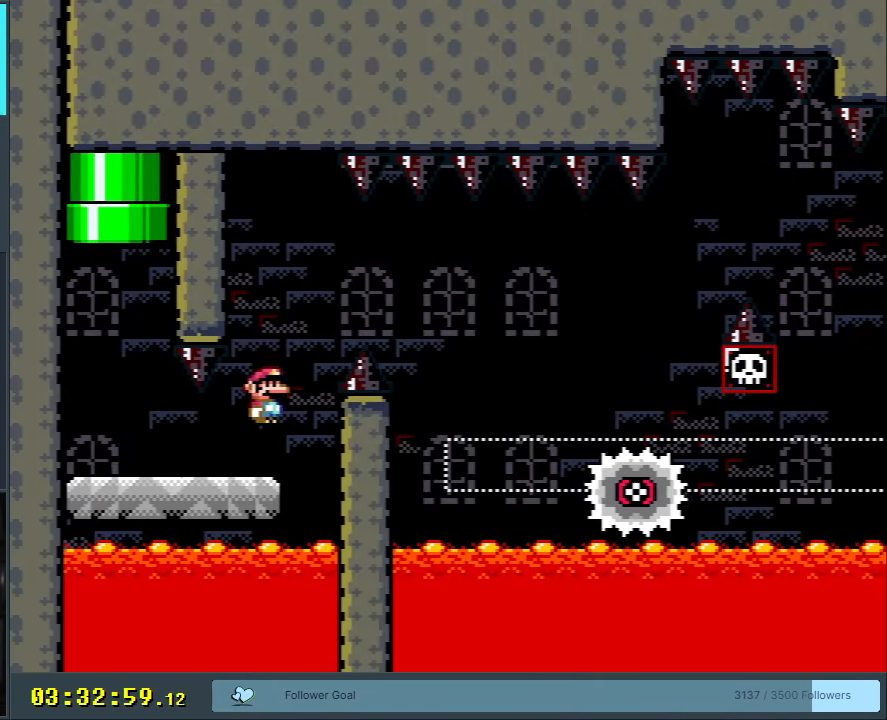
{"buttons": ["X", "DPAD_LEFT"], "events": [[100, "A", "up"], [200, "A", "down"], [317, "DPAD_RIGHT", "up"], [417, "DPAD_LEFT", "down"], [450, "A", "up"]]}
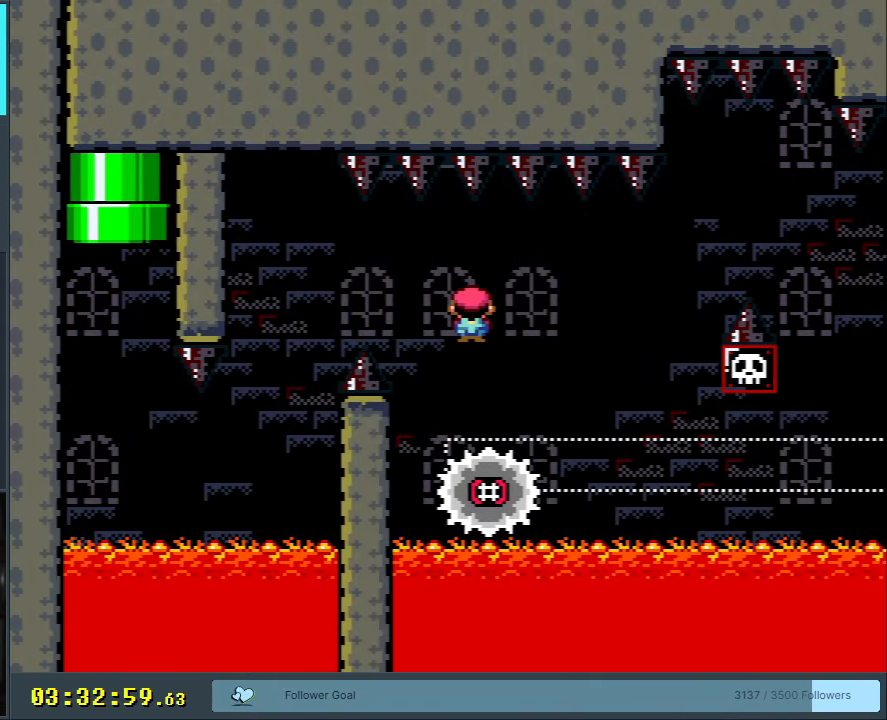
{"buttons": ["X"], "events": [[117, "DPAD_LEFT", "up"], [217, "DPAD_RIGHT", "down"], [433, "DPAD_RIGHT", "up"]]}
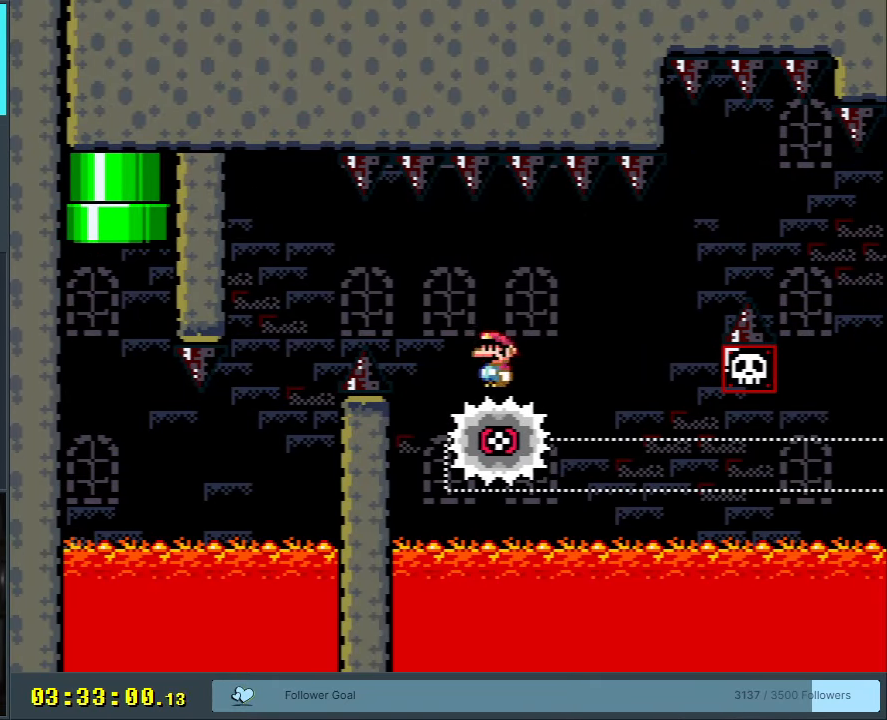
{"buttons": ["A", "X"], "events": [[167, "DPAD_RIGHT", "down"], [233, "DPAD_RIGHT", "up"], [383, "A", "down"]]}
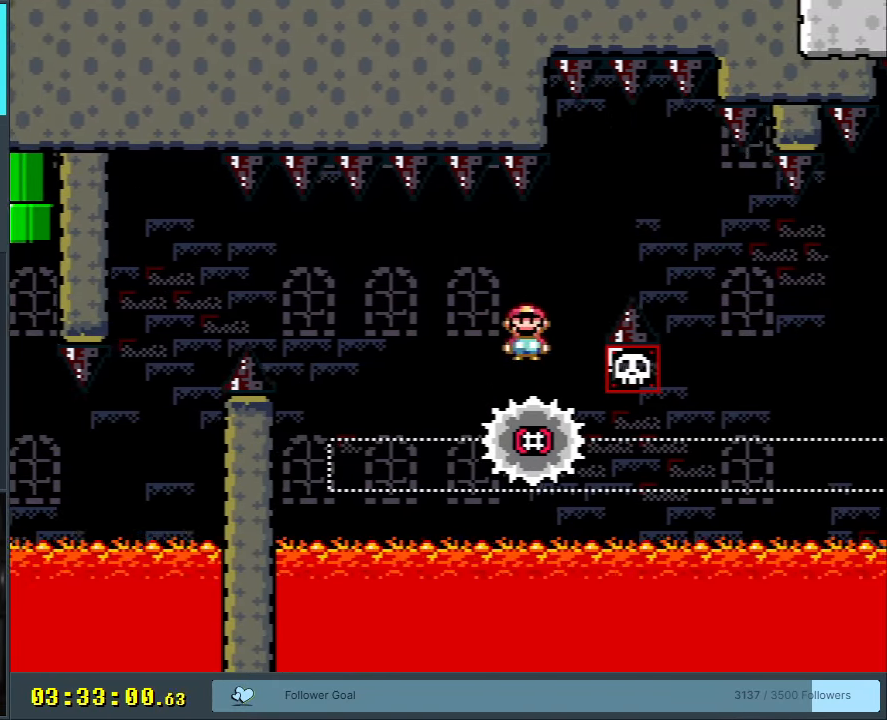
{"buttons": [], "events": [[17, "DPAD_RIGHT", "down"], [117, "A", "up"], [183, "A", "down"], [217, "DPAD_RIGHT", "up"], [383, "A", "up"], [417, "X", "up"]]}